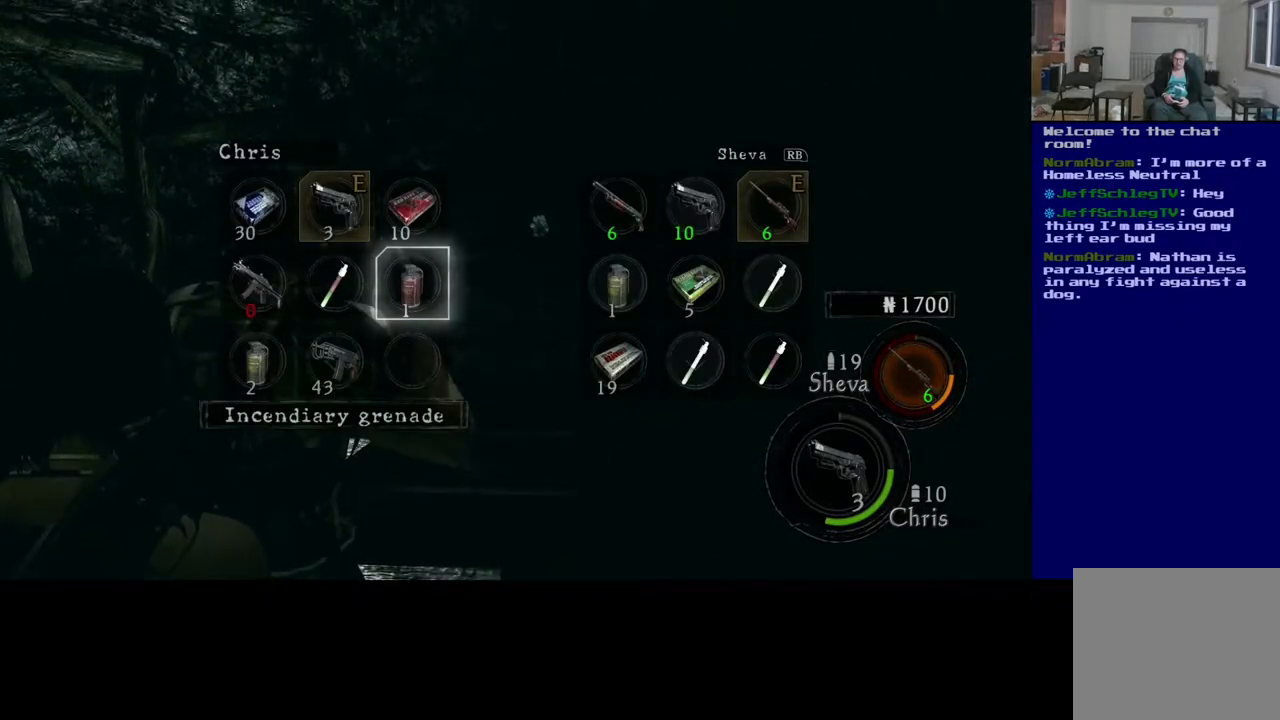
Gameplay with a controller (Xbox layout); each line is a JSON object with the inputs held at the frame after it. "events" lists button and stick changes between this image and that frame as [ms after this image, input, new state], when the widget could be followed in between.
{"buttons": [], "left_stick": "center", "right_stick": "center", "events": [[133, "left_stick", "left"], [300, "left_stick", "center"]]}
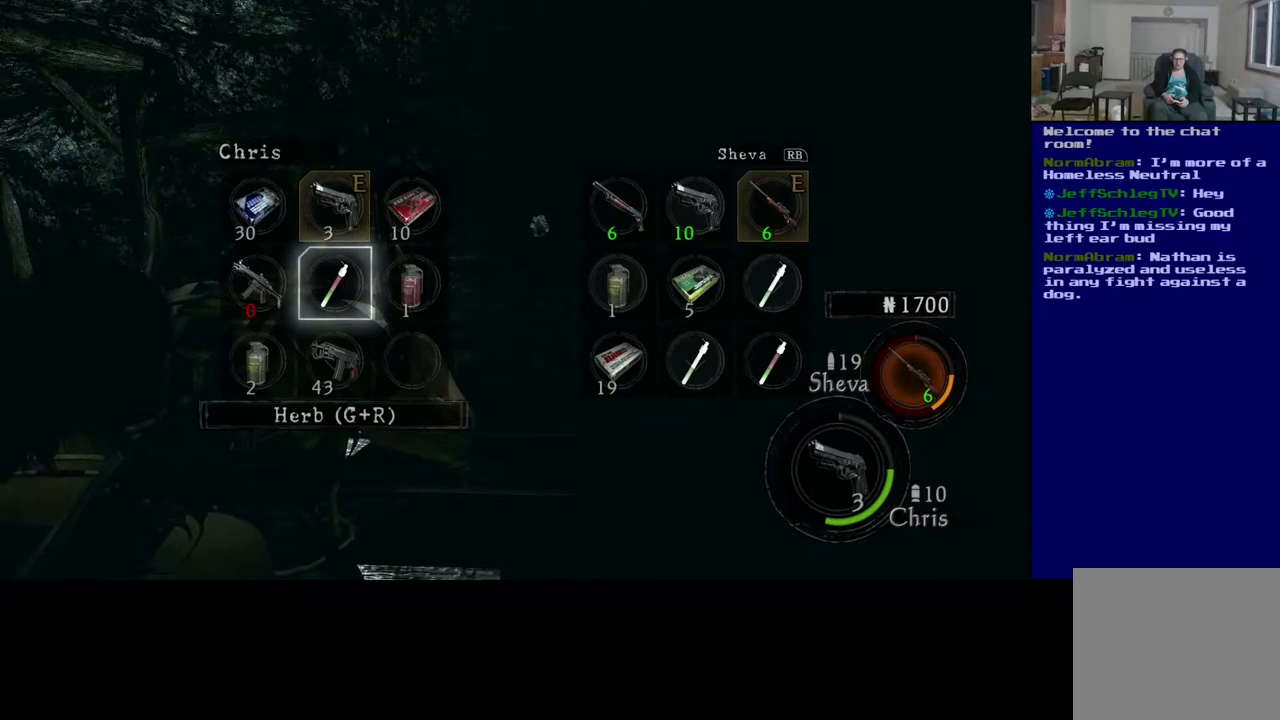
{"buttons": [], "left_stick": "center", "right_stick": "center", "events": [[317, "left_stick", "left"], [483, "left_stick", "center"]]}
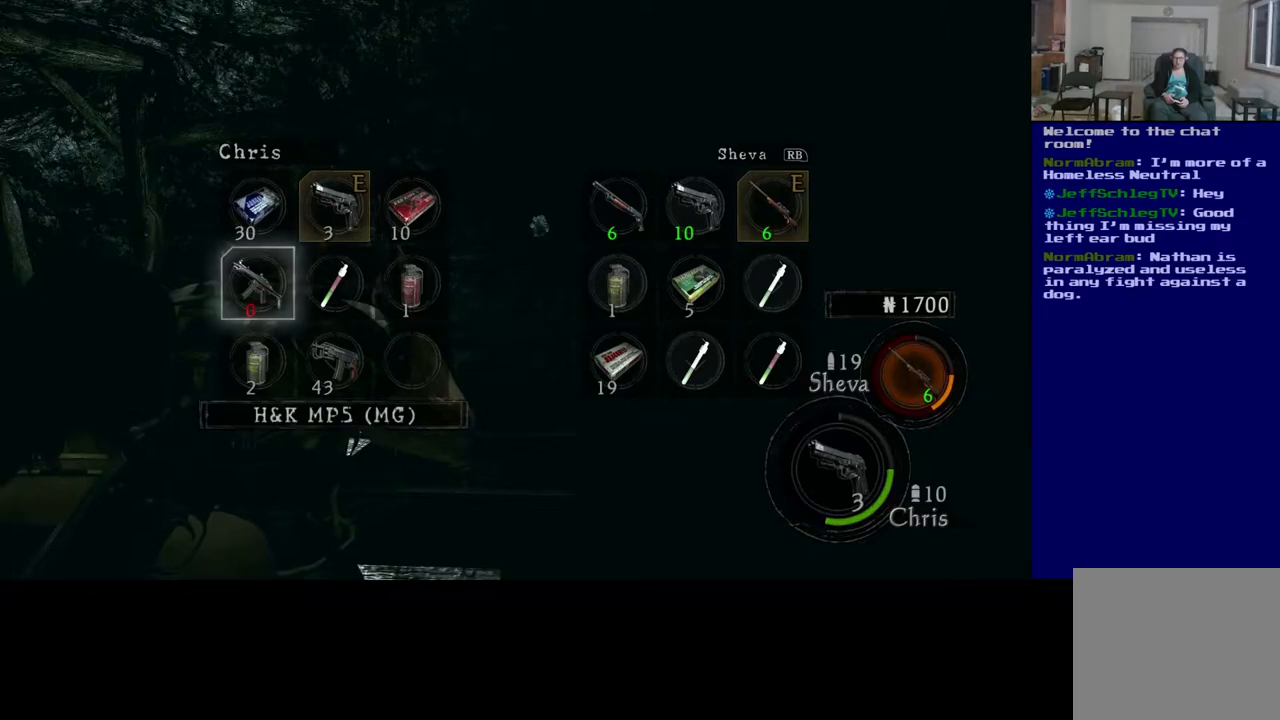
{"buttons": [], "left_stick": "center", "right_stick": "center", "events": [[167, "left_stick", "right"], [300, "left_stick", "center"]]}
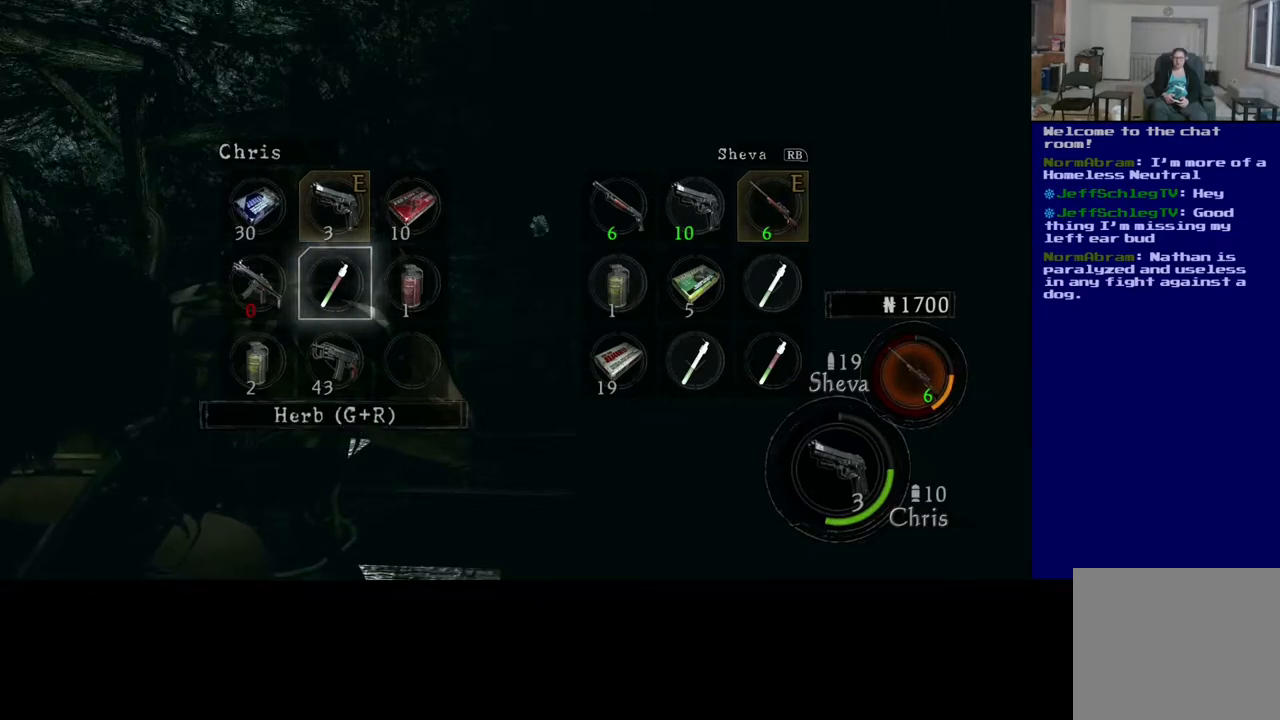
{"buttons": [], "left_stick": "center", "right_stick": "center", "events": []}
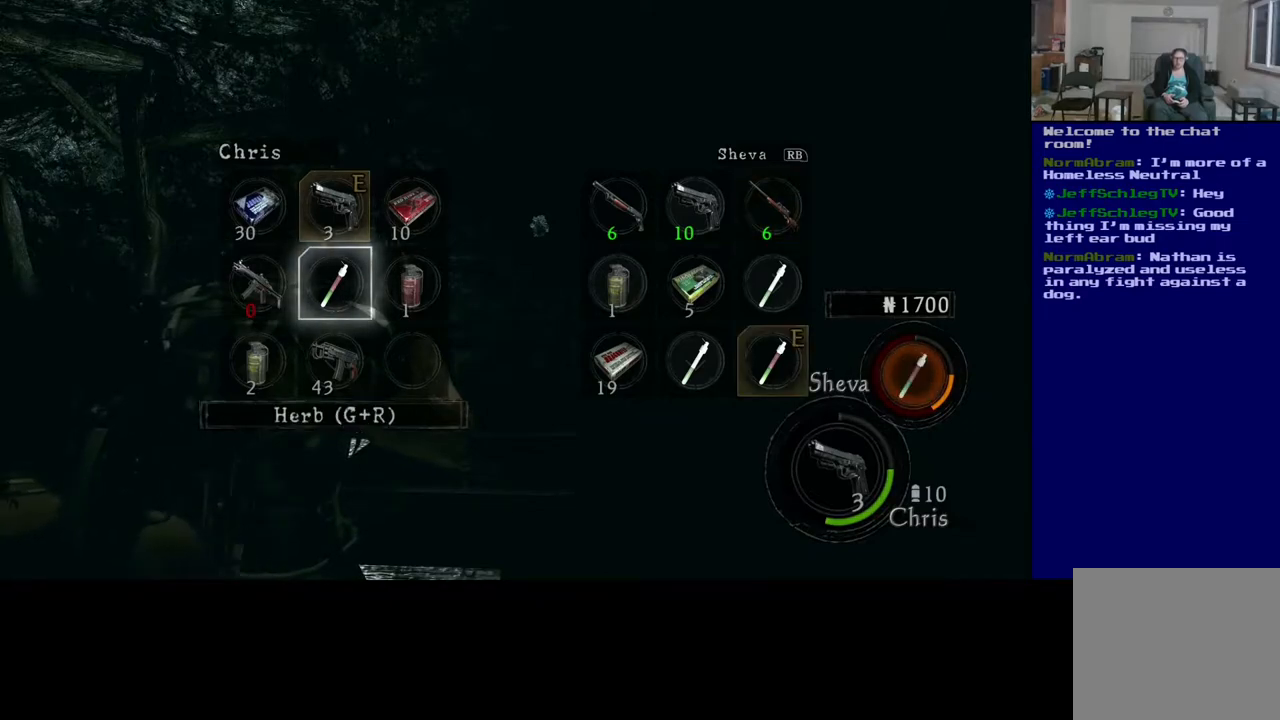
{"buttons": [], "left_stick": "center", "right_stick": "center", "events": [[300, "left_stick", "down"], [433, "left_stick", "center"]]}
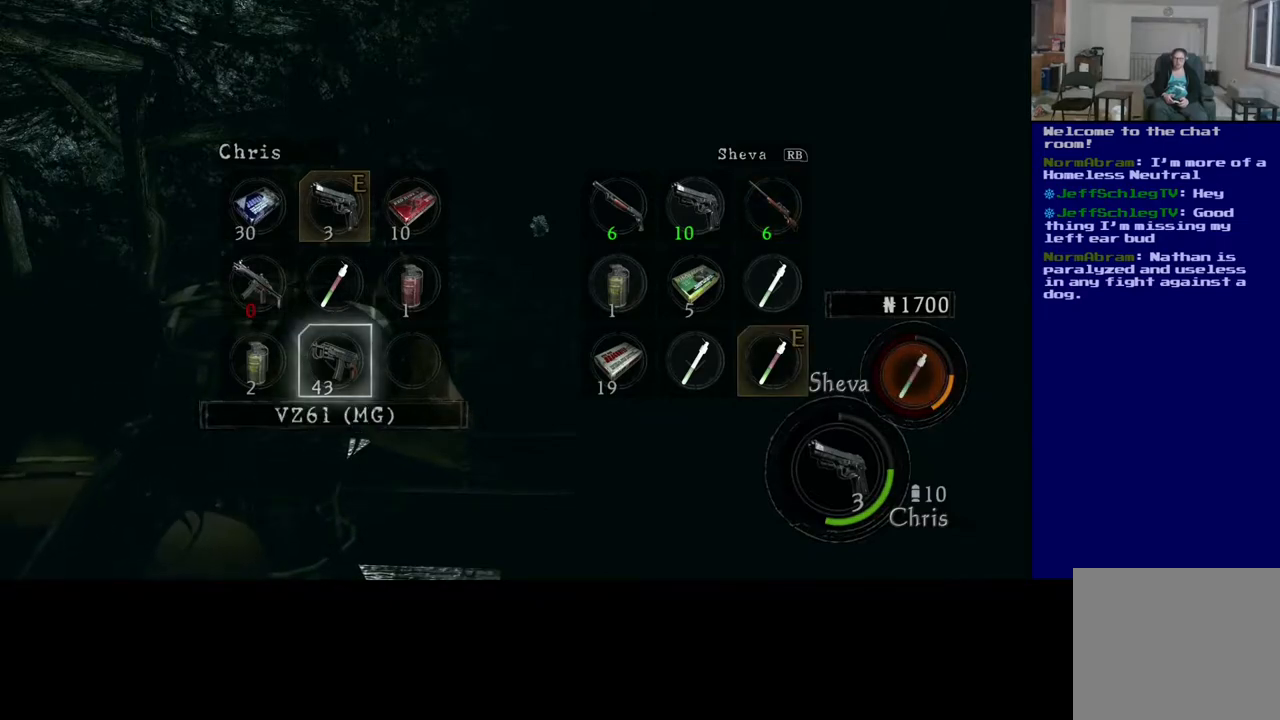
{"buttons": [], "left_stick": "center", "right_stick": "center", "events": []}
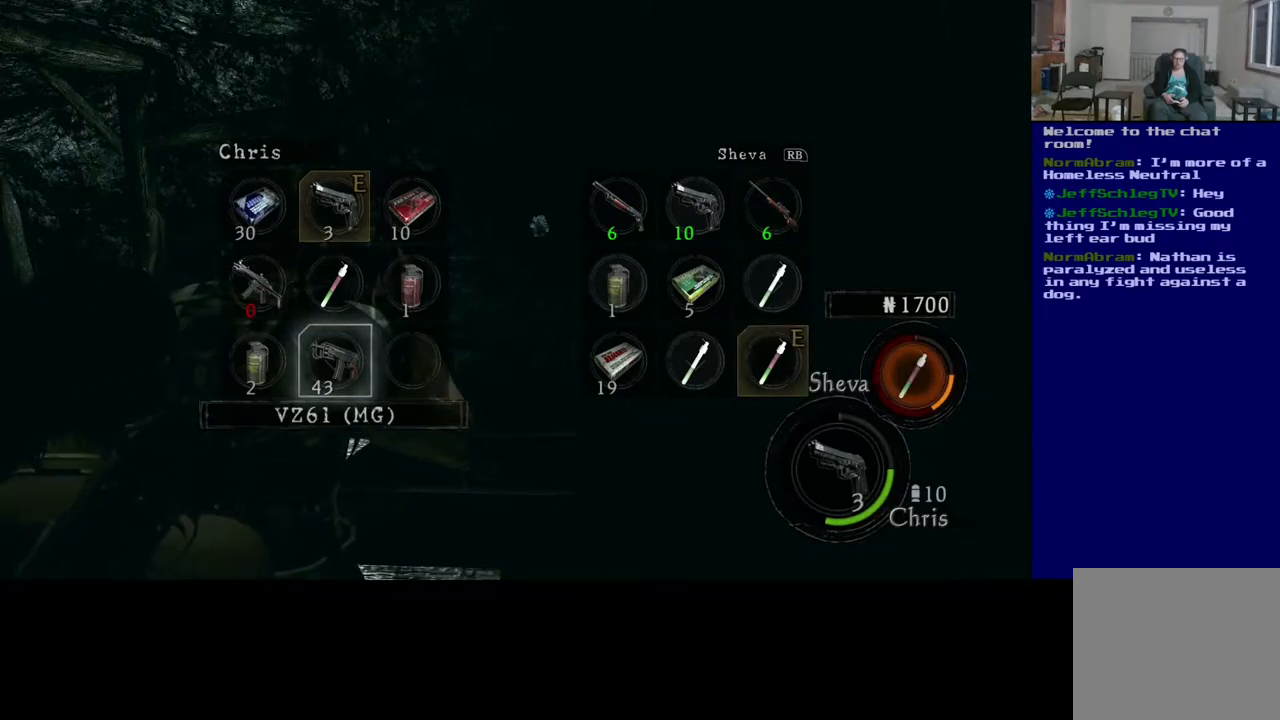
{"buttons": [], "left_stick": "center", "right_stick": "center", "events": [[100, "left_stick", "up"], [233, "left_stick", "center"]]}
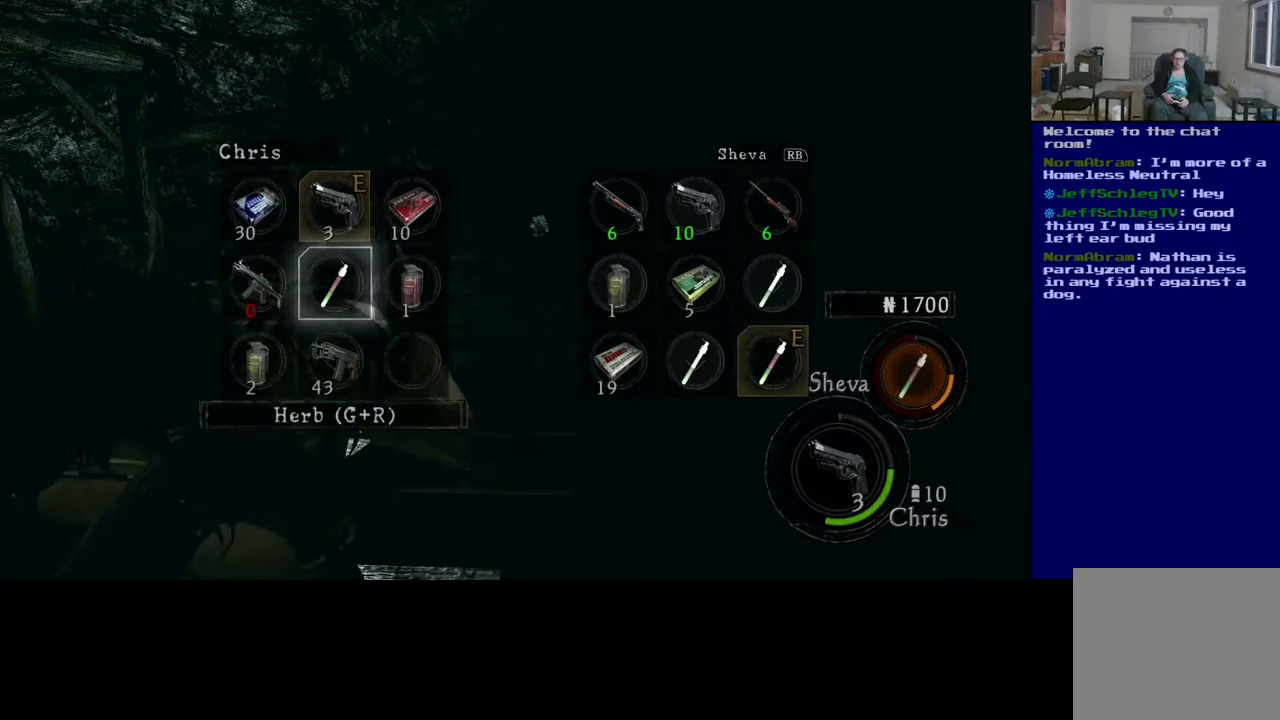
{"buttons": [], "left_stick": "center", "right_stick": "center", "events": [[250, "left_stick", "up"], [383, "left_stick", "center"]]}
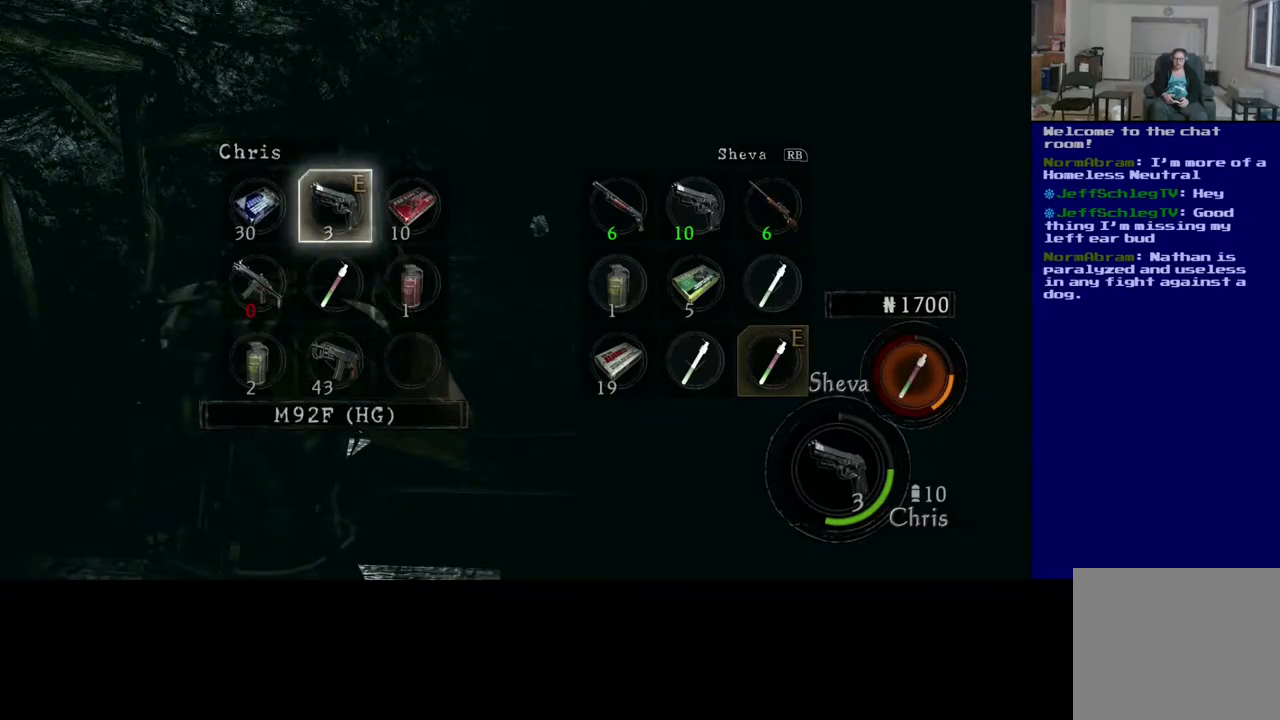
{"buttons": [], "left_stick": "center", "right_stick": "center", "events": [[50, "left_stick", "down"], [167, "left_stick", "center"]]}
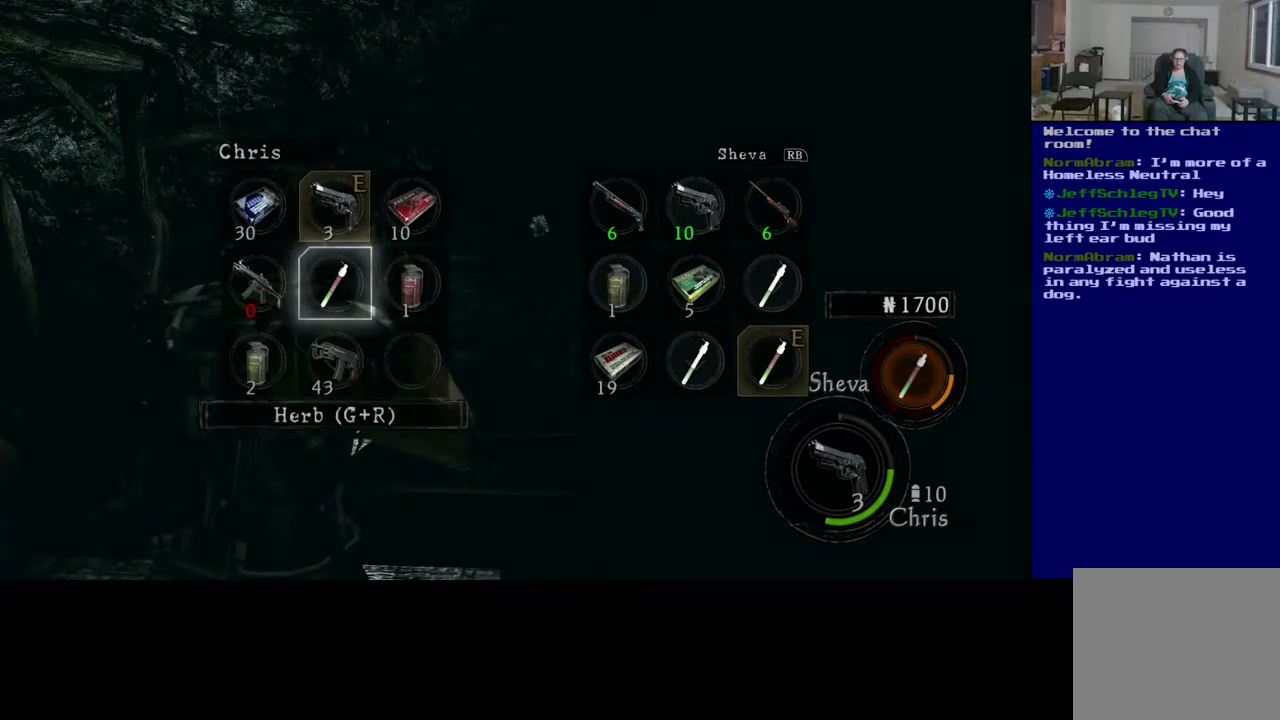
{"buttons": [], "left_stick": "center", "right_stick": "center", "events": []}
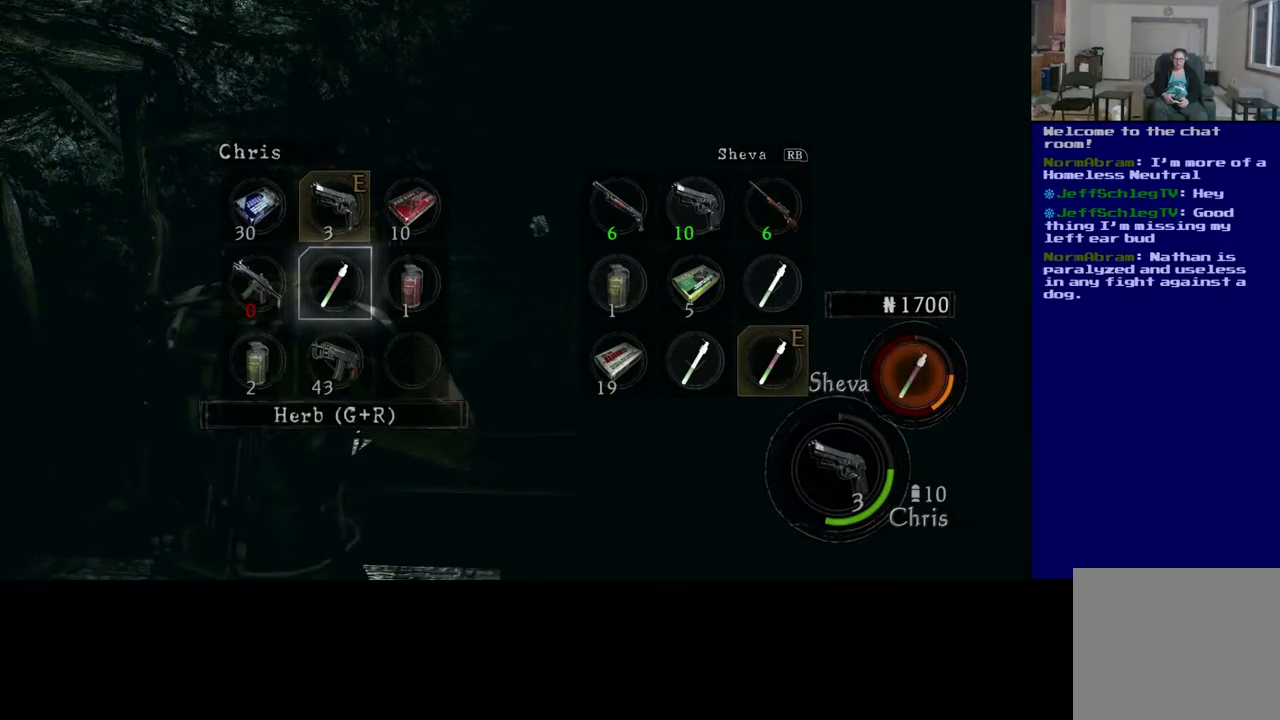
{"buttons": [], "left_stick": "center", "right_stick": "center", "events": []}
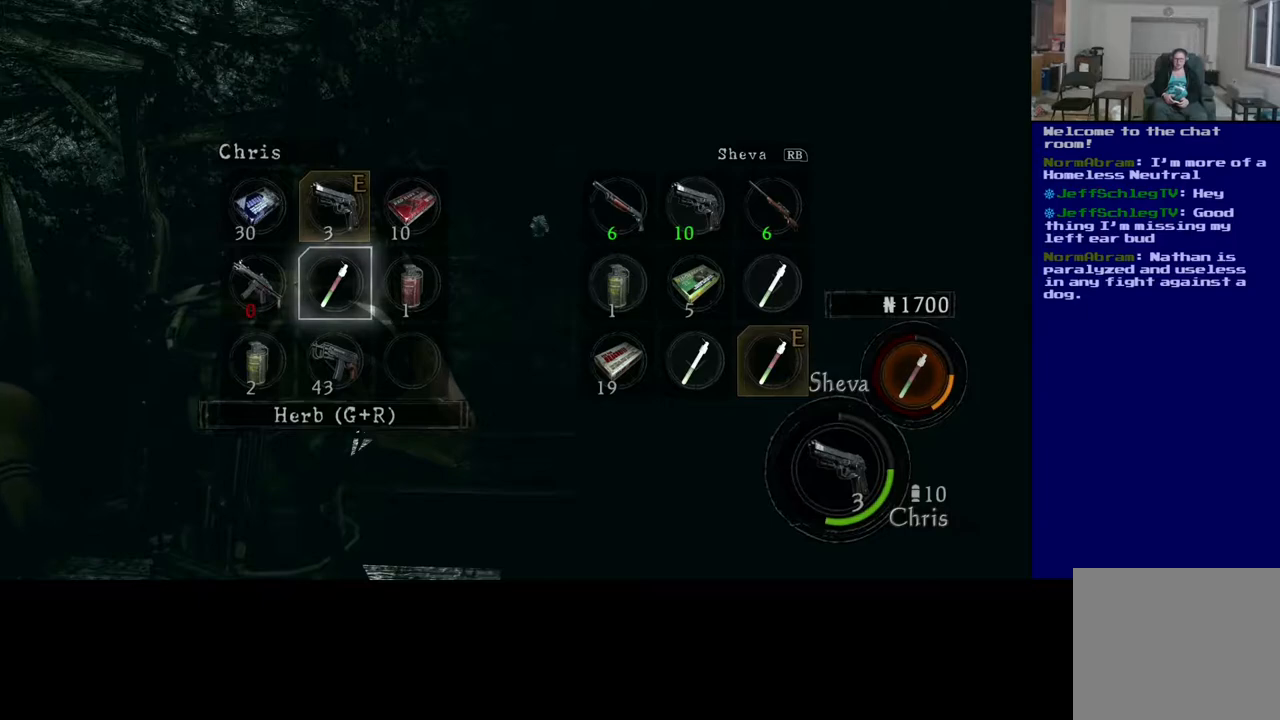
{"buttons": [], "left_stick": "center", "right_stick": "center", "events": []}
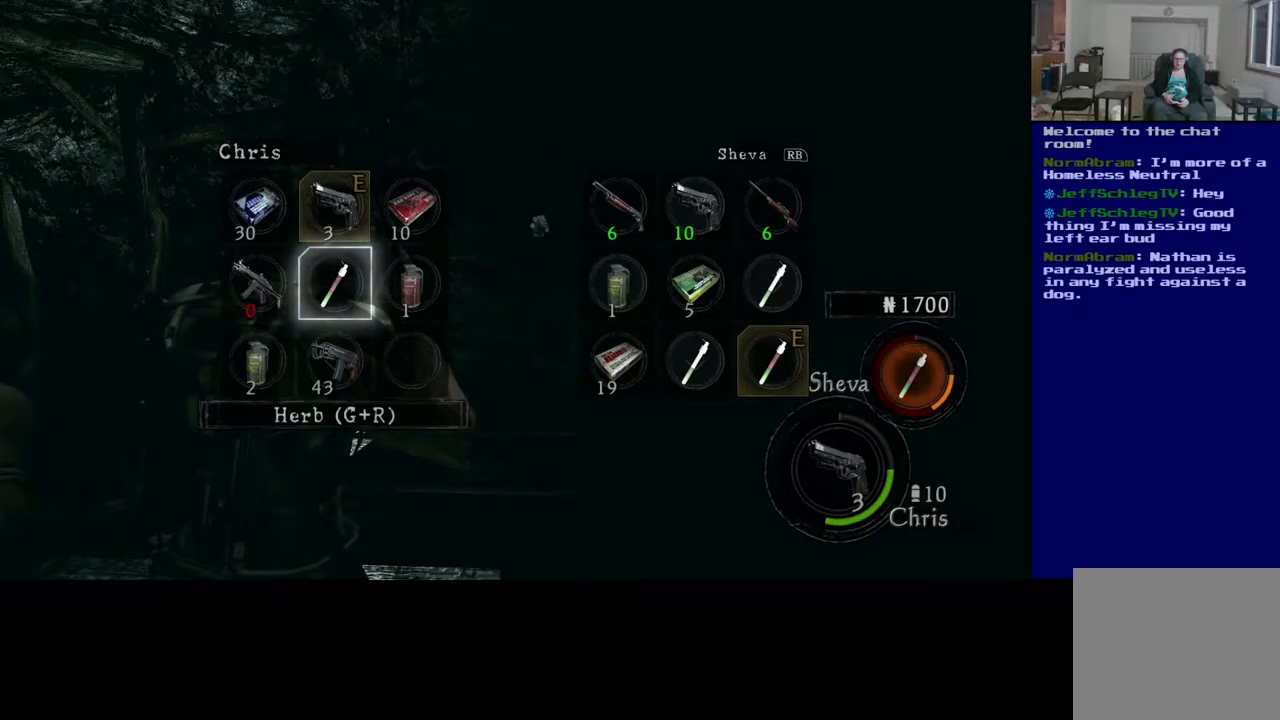
{"buttons": [], "left_stick": "center", "right_stick": "center", "events": []}
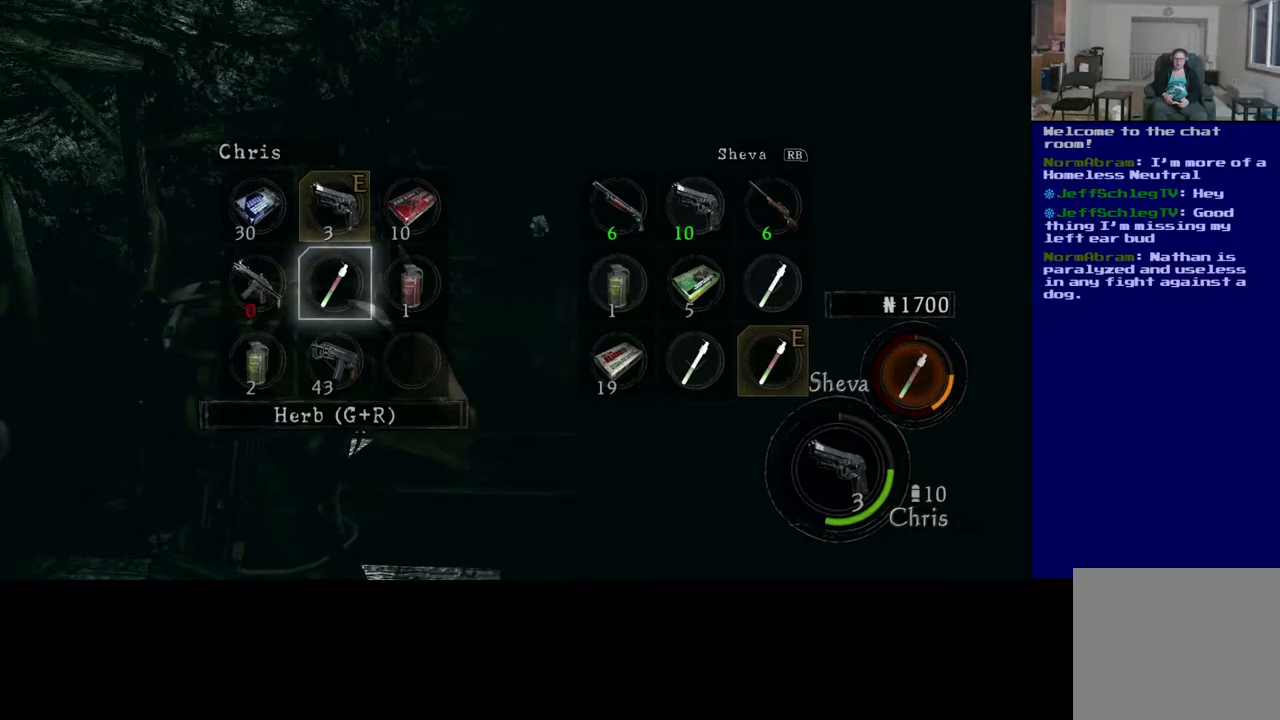
{"buttons": [], "left_stick": "center", "right_stick": "center", "events": [[33, "B", "down"], [133, "B", "up"]]}
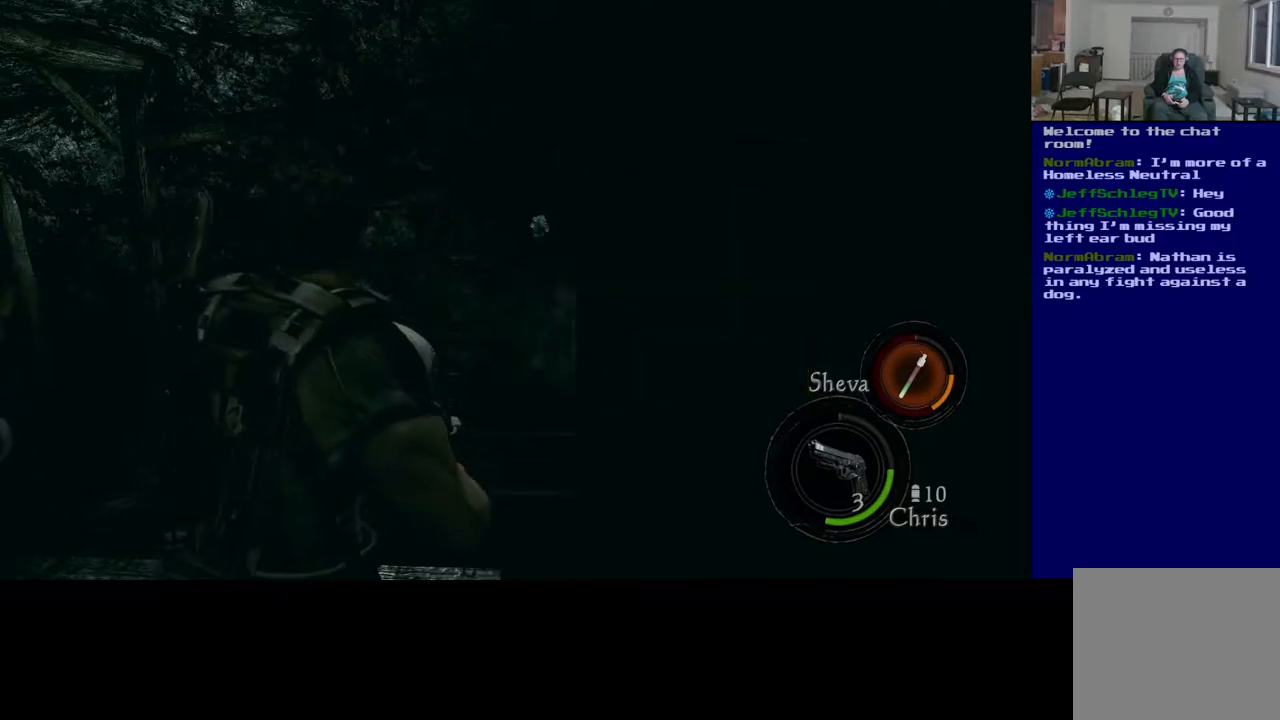
{"buttons": [], "left_stick": "center", "right_stick": "left", "events": [[350, "right_stick", "left"]]}
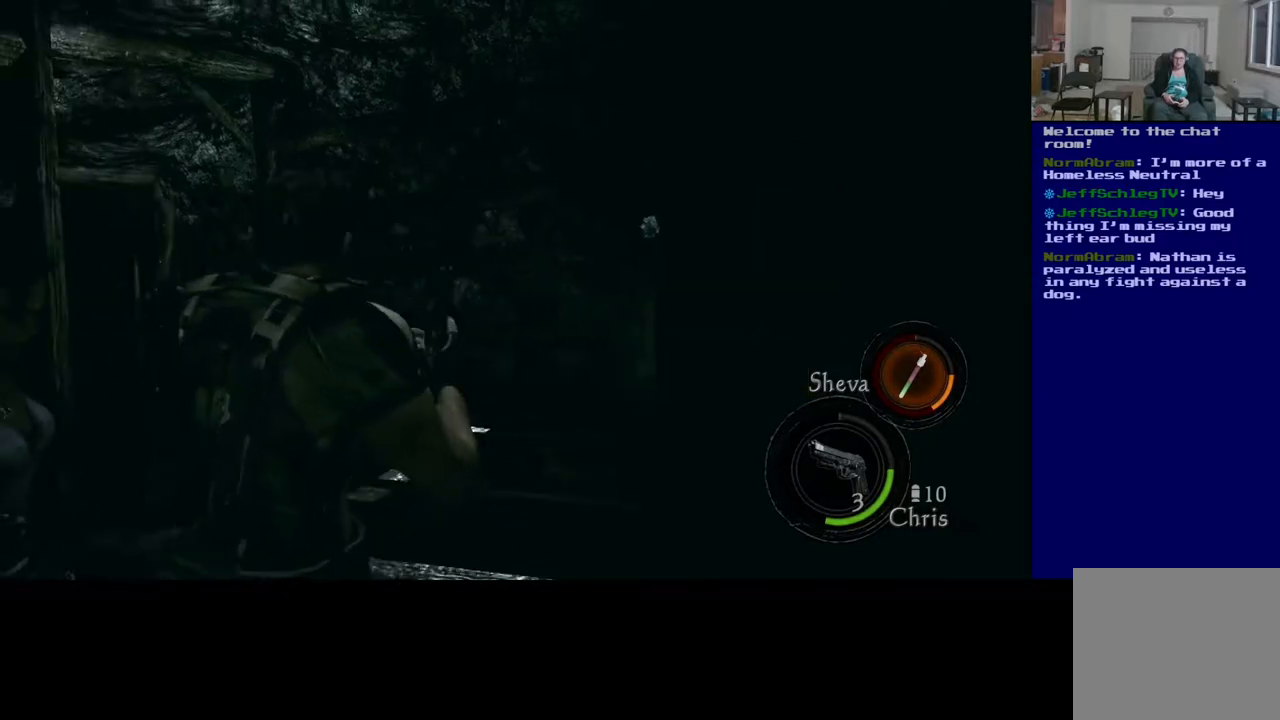
{"buttons": [], "left_stick": "center", "right_stick": "left", "events": []}
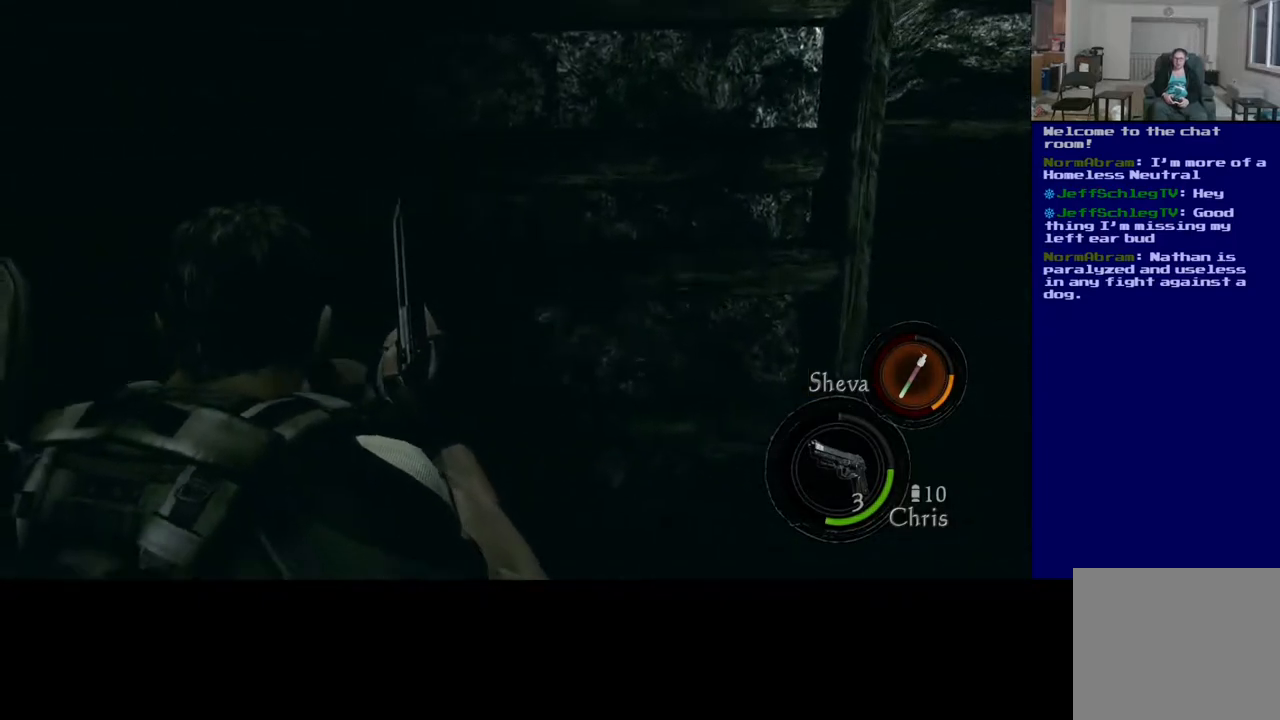
{"buttons": [], "left_stick": "center", "right_stick": "center", "events": [[83, "right_stick", "center"]]}
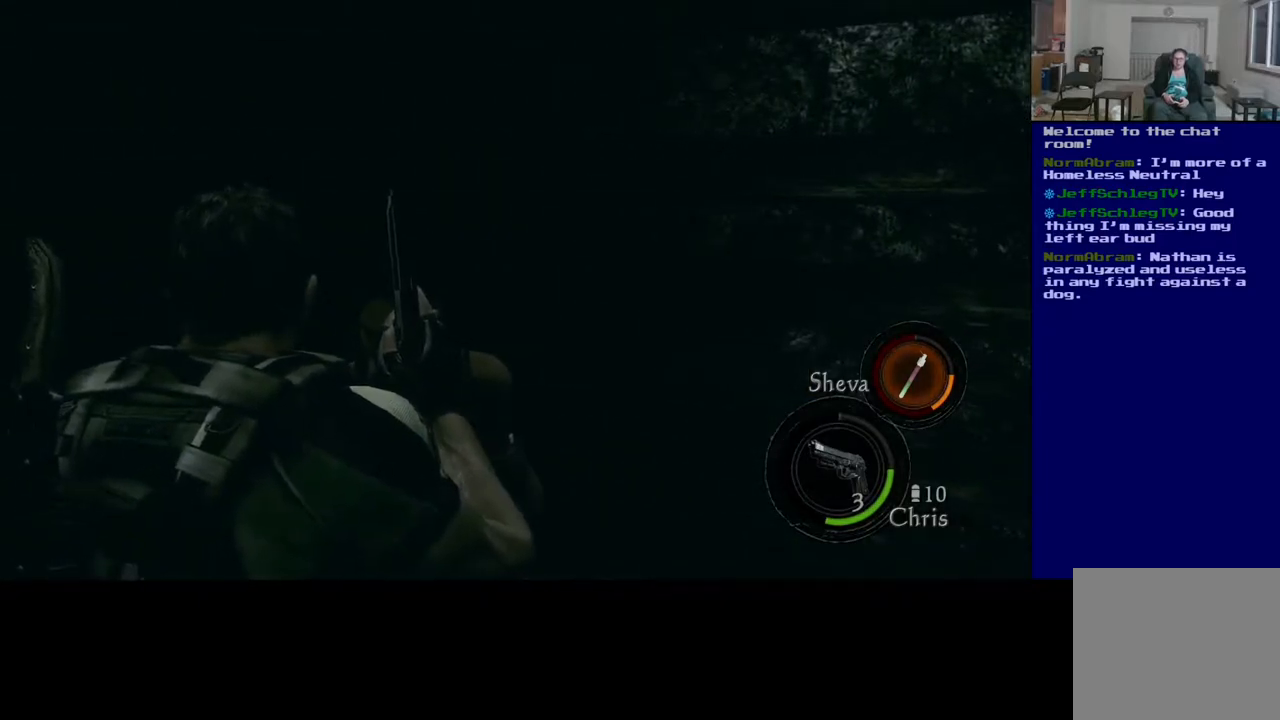
{"buttons": [], "left_stick": "center", "right_stick": "center", "events": [[83, "right_stick", "down-left"], [333, "right_stick", "center"]]}
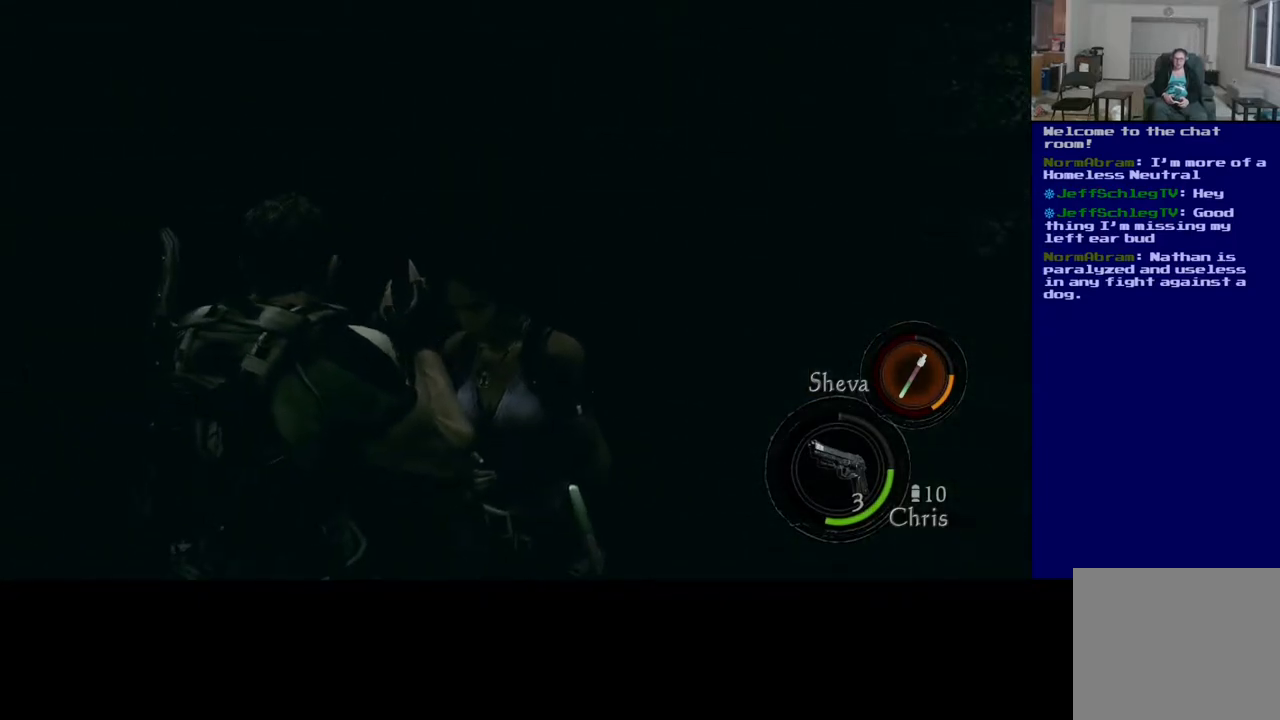
{"buttons": [], "left_stick": "center", "right_stick": "down-left", "events": [[300, "right_stick", "down-left"]]}
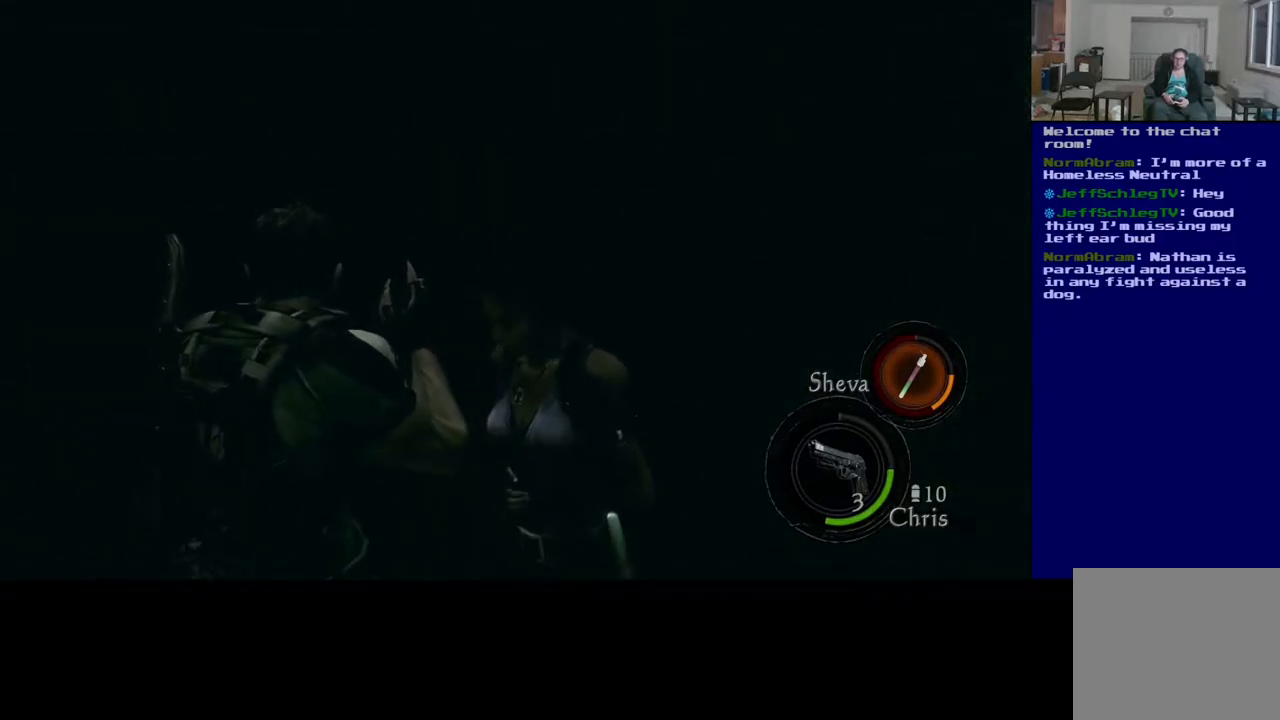
{"buttons": [], "left_stick": "center", "right_stick": "center", "events": [[83, "right_stick", "center"]]}
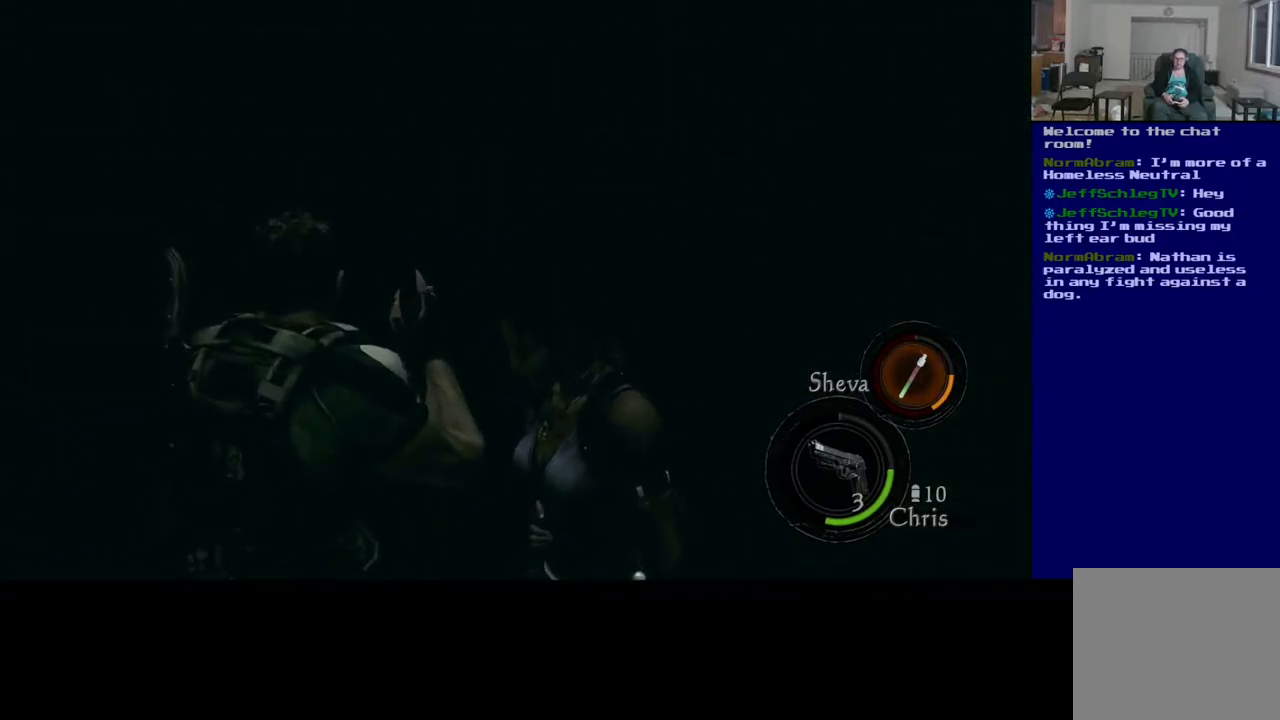
{"buttons": [], "left_stick": "center", "right_stick": "right", "events": [[467, "right_stick", "right"]]}
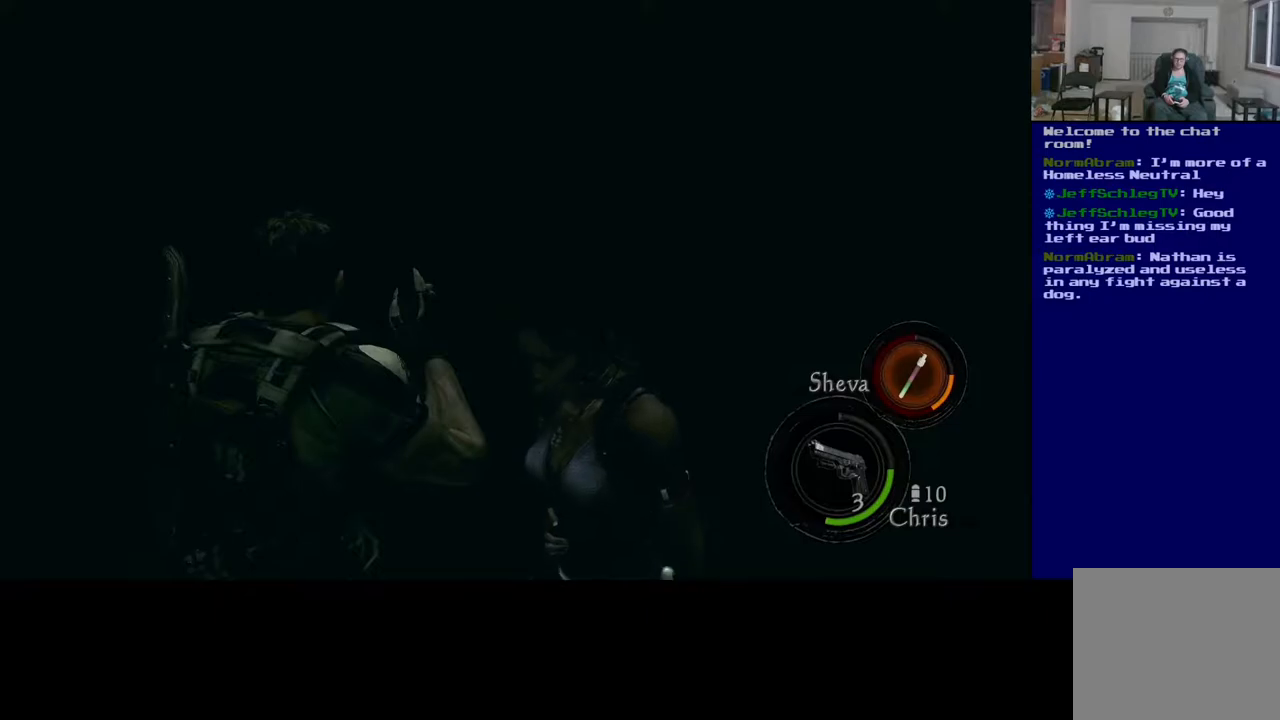
{"buttons": [], "left_stick": "center", "right_stick": "right", "events": []}
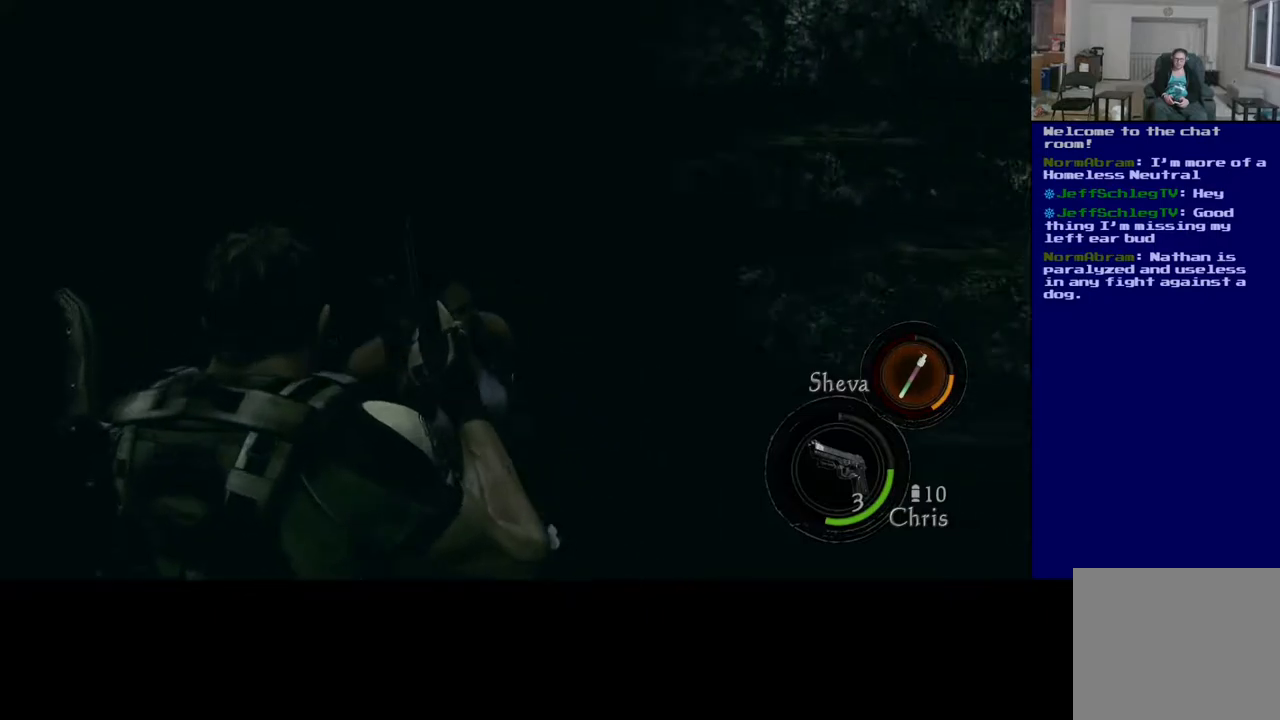
{"buttons": [], "left_stick": "center", "right_stick": "center", "events": [[100, "right_stick", "center"]]}
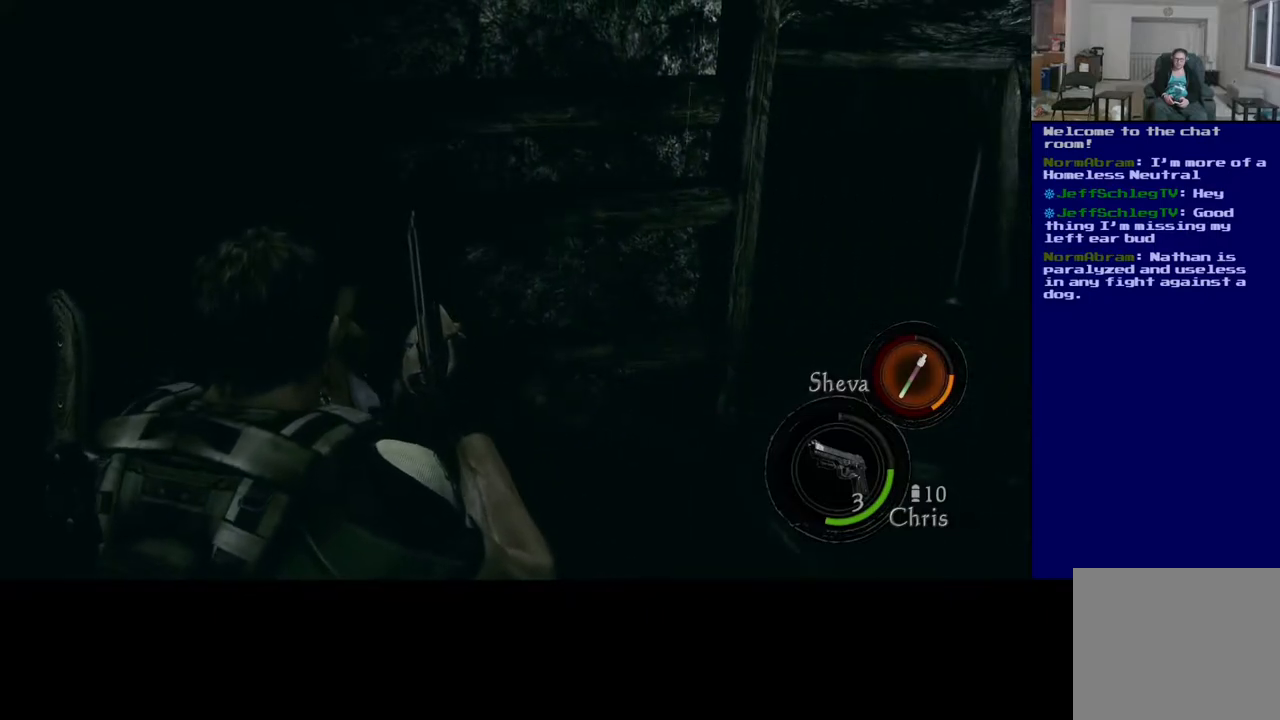
{"buttons": [], "left_stick": "center", "right_stick": "right", "events": [[433, "right_stick", "right"]]}
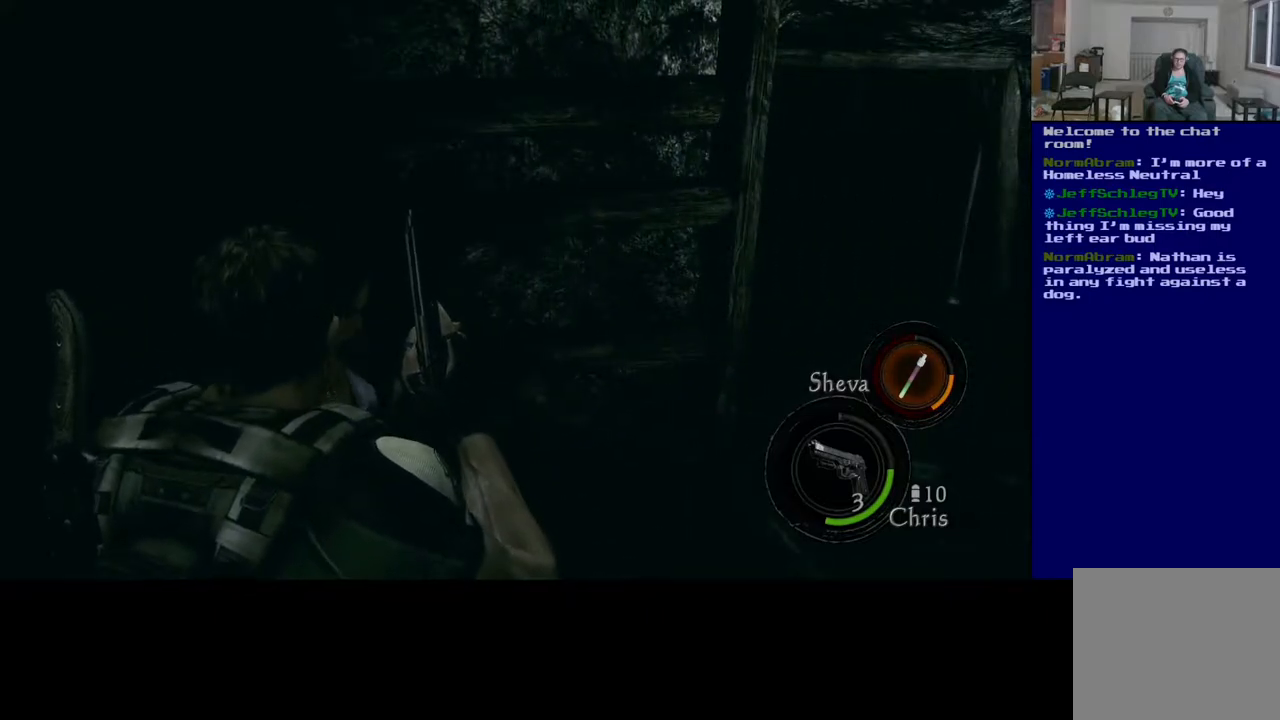
{"buttons": [], "left_stick": "center", "right_stick": "right", "events": []}
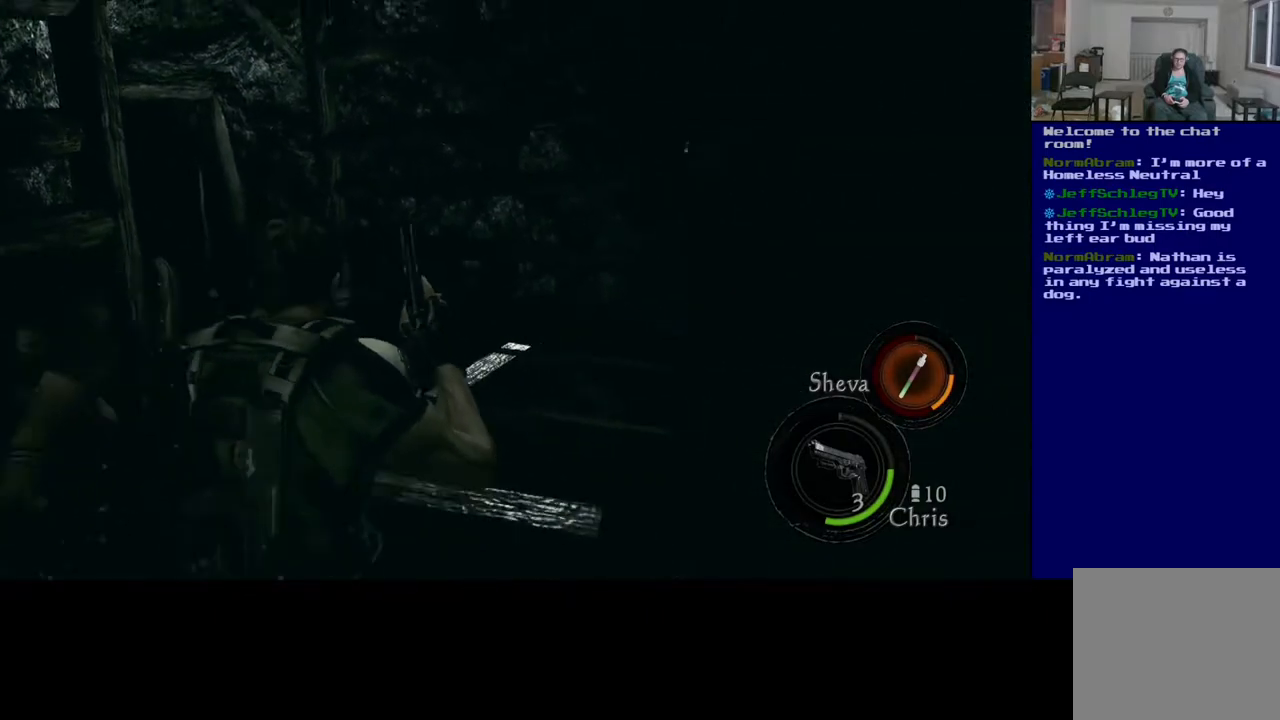
{"buttons": [], "left_stick": "center", "right_stick": "center", "events": [[67, "right_stick", "center"]]}
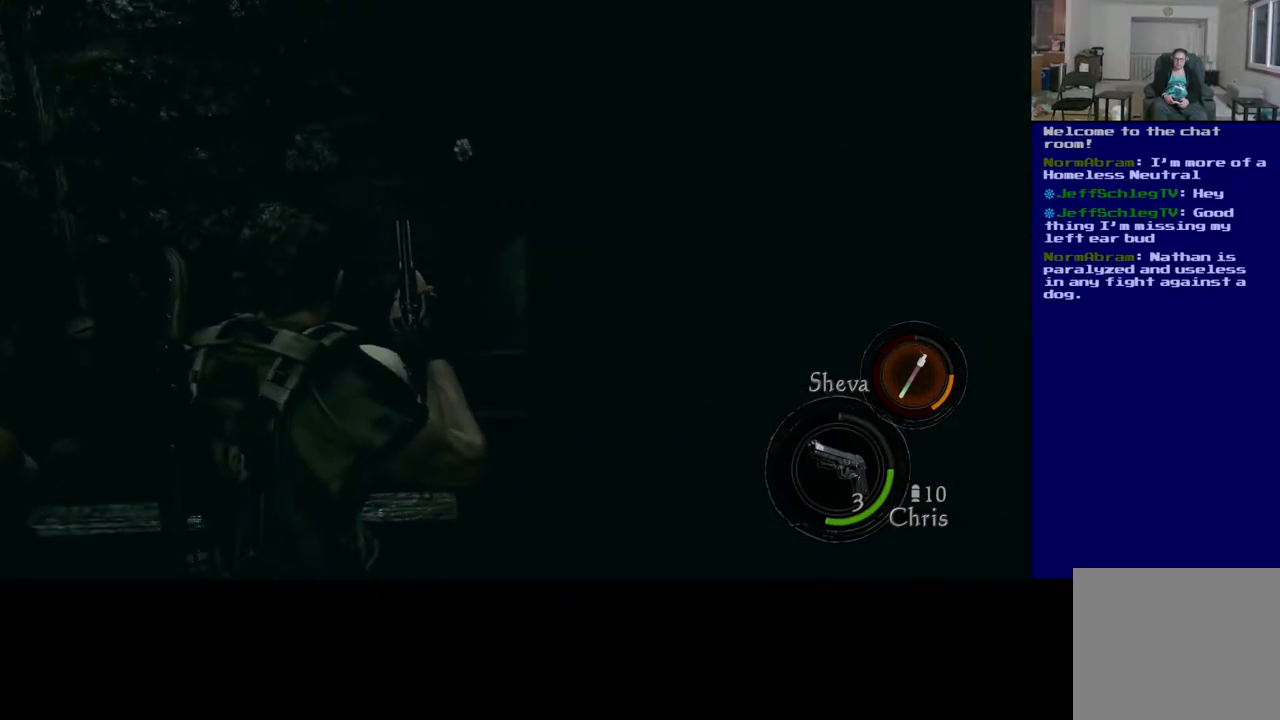
{"buttons": [], "left_stick": "center", "right_stick": "center", "events": [[200, "Y", "down"], [383, "Y", "up"]]}
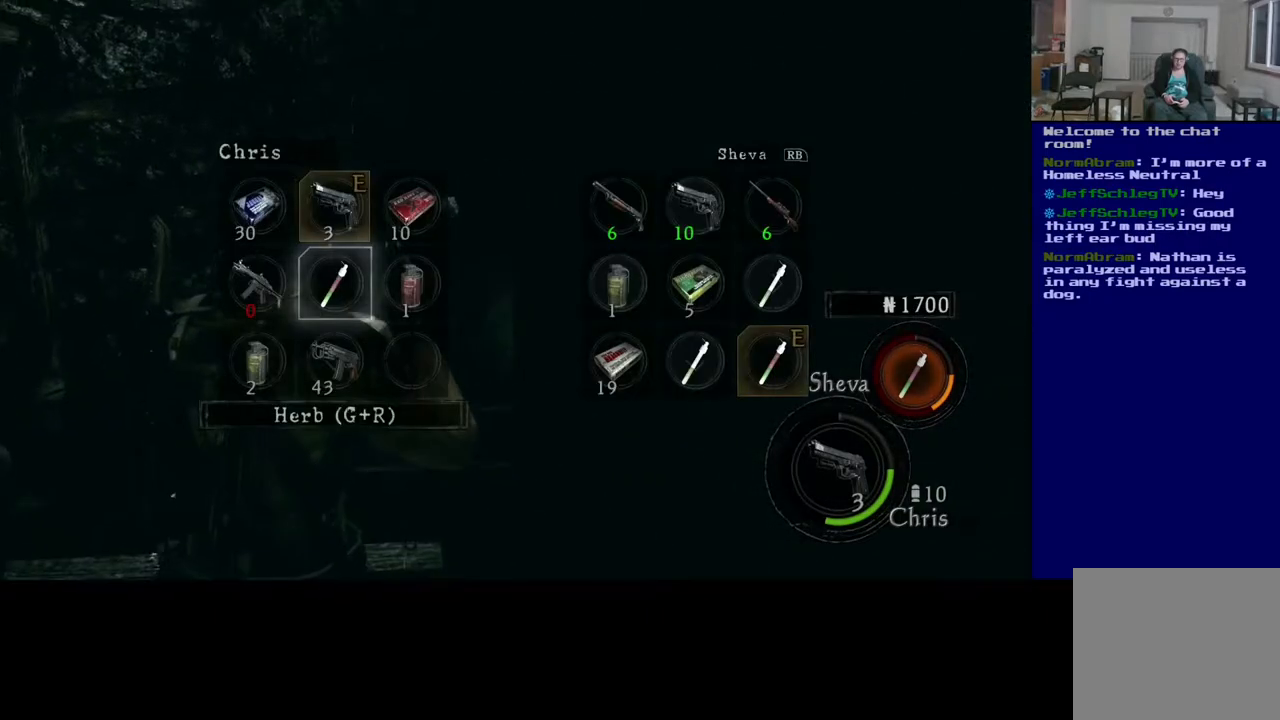
{"buttons": [], "left_stick": "center", "right_stick": "center", "events": [[350, "left_stick", "right"], [467, "left_stick", "center"]]}
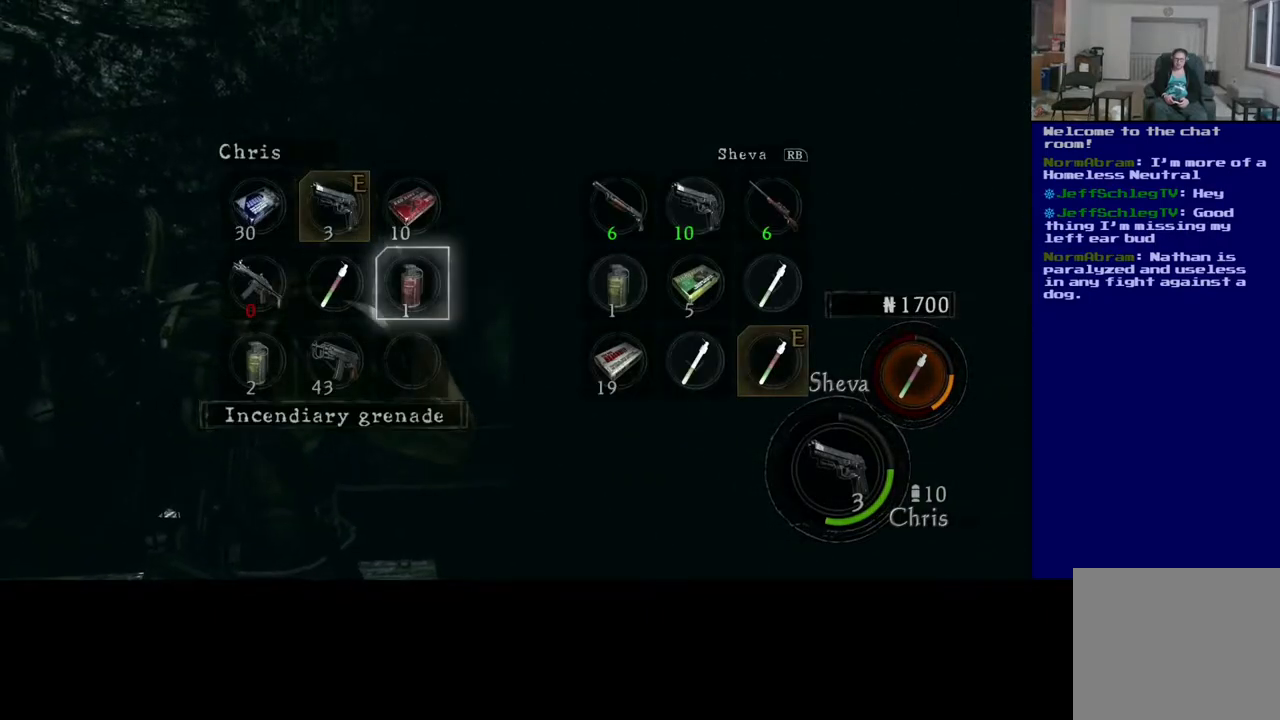
{"buttons": [], "left_stick": "center", "right_stick": "center", "events": [[333, "left_stick", "left"], [483, "left_stick", "center"]]}